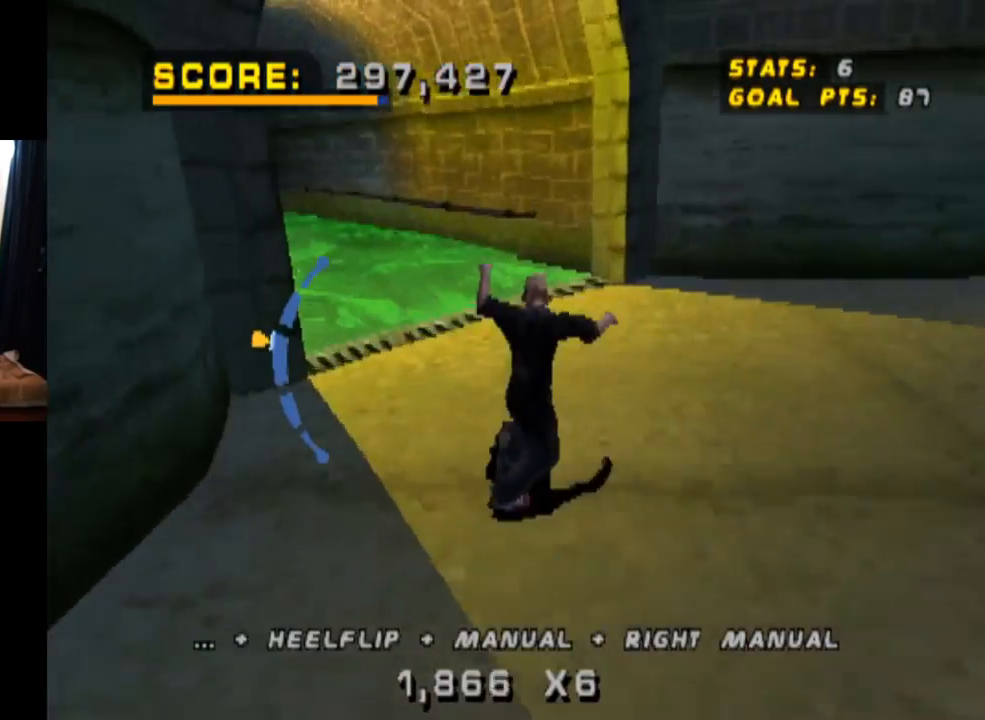
Gameplay with a controller (PlayStation layout); each line is a JSON object with the inputs held at the frame after it. "events" lists button and stick changes between this image and that frame as [ms after this image, input, new state], when the widget could be followed in between. Not read: L3 R3.
{"buttons": ["TRIANGLE"], "left_stick": "center", "right_stick": "center", "events": [[100, "DPAD_LEFT", "up"], [334, "TRIANGLE", "down"], [350, "CROSS", "up"], [384, "DPAD_DOWN", "down"], [500, "DPAD_DOWN", "up"]]}
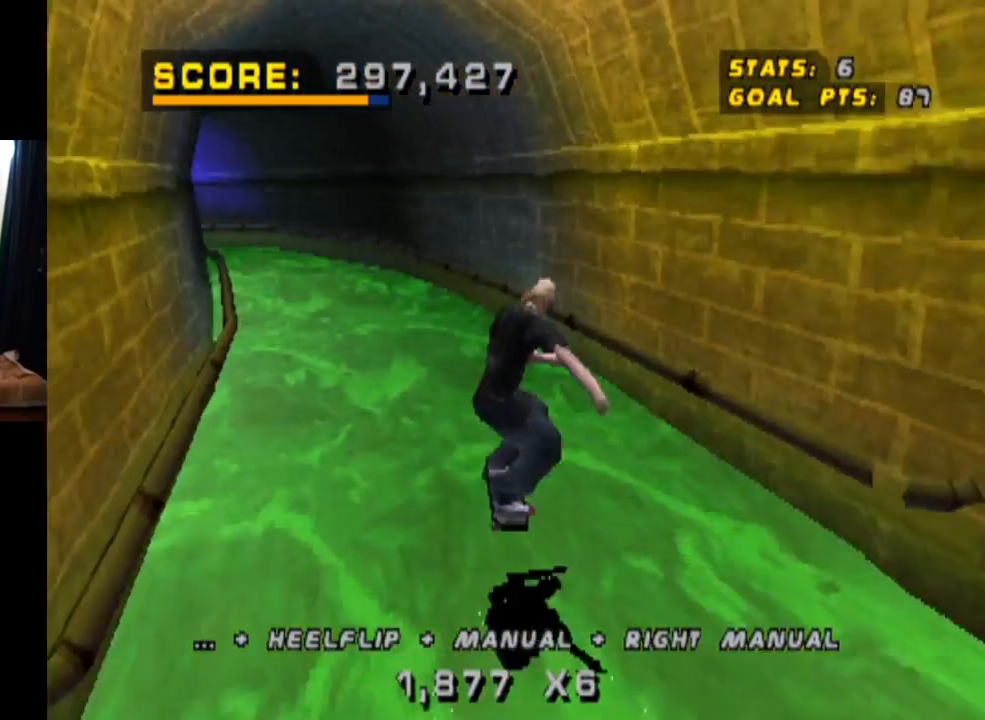
{"buttons": ["TRIANGLE"], "left_stick": "center", "right_stick": "center", "events": [[117, "DPAD_DOWN", "down"], [234, "DPAD_DOWN", "up"], [334, "DPAD_DOWN", "down"], [501, "DPAD_DOWN", "up"]]}
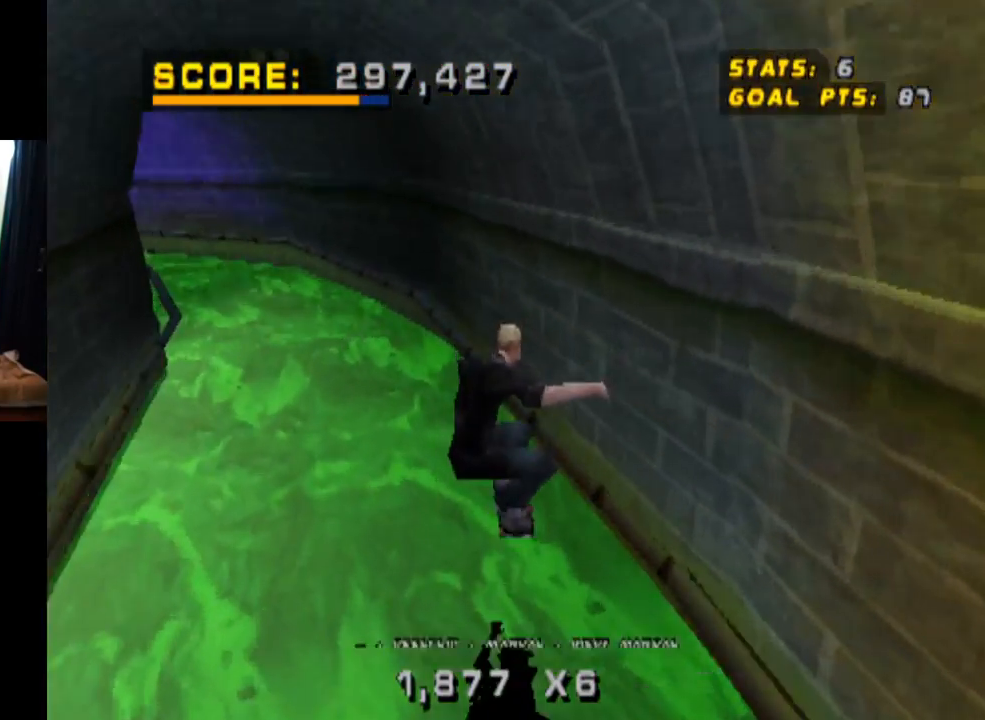
{"buttons": ["CROSS", "TRIANGLE"], "left_stick": "center", "right_stick": "center", "events": [[33, "DPAD_UP", "down"], [183, "DPAD_UP", "up"], [267, "DPAD_LEFT", "down"], [367, "CROSS", "down"], [400, "DPAD_LEFT", "up"]]}
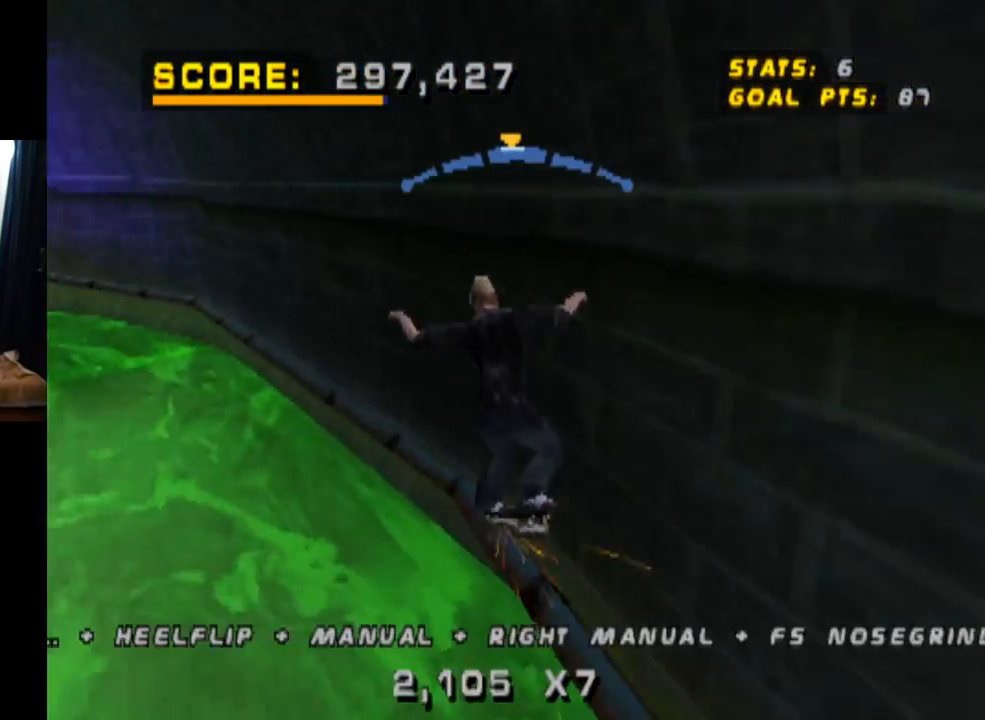
{"buttons": ["CROSS", "TRIANGLE"], "left_stick": "center", "right_stick": "center", "events": [[34, "DPAD_RIGHT", "down"], [201, "DPAD_RIGHT", "up"]]}
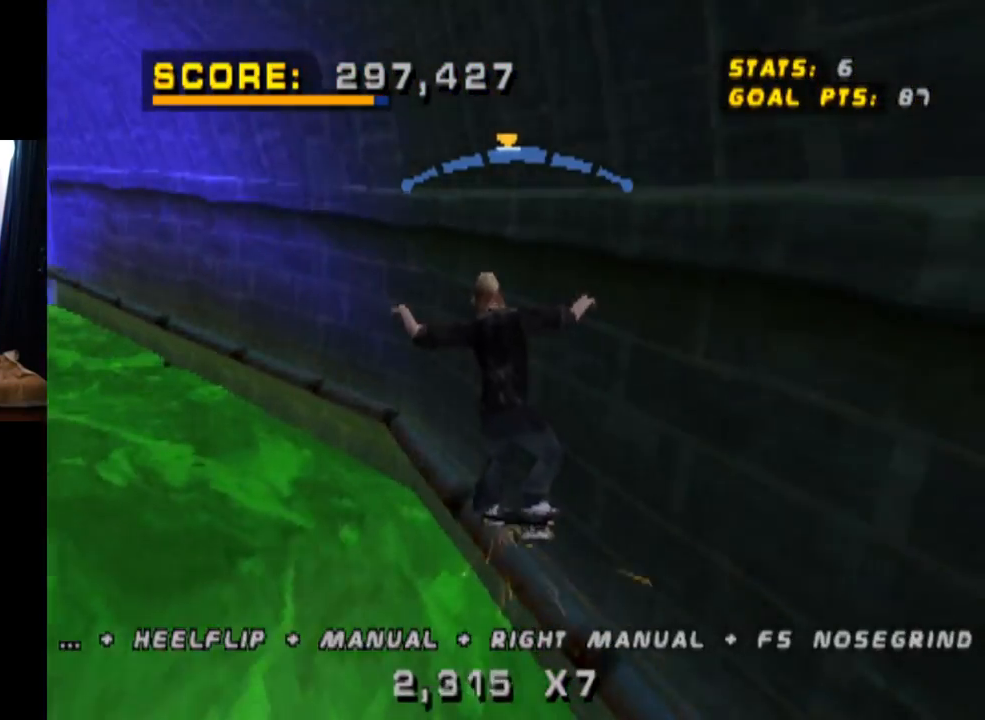
{"buttons": ["DPAD_DOWN"], "left_stick": "center", "right_stick": "center", "events": [[367, "TRIANGLE", "up"], [467, "CROSS", "up"], [467, "DPAD_DOWN", "down"]]}
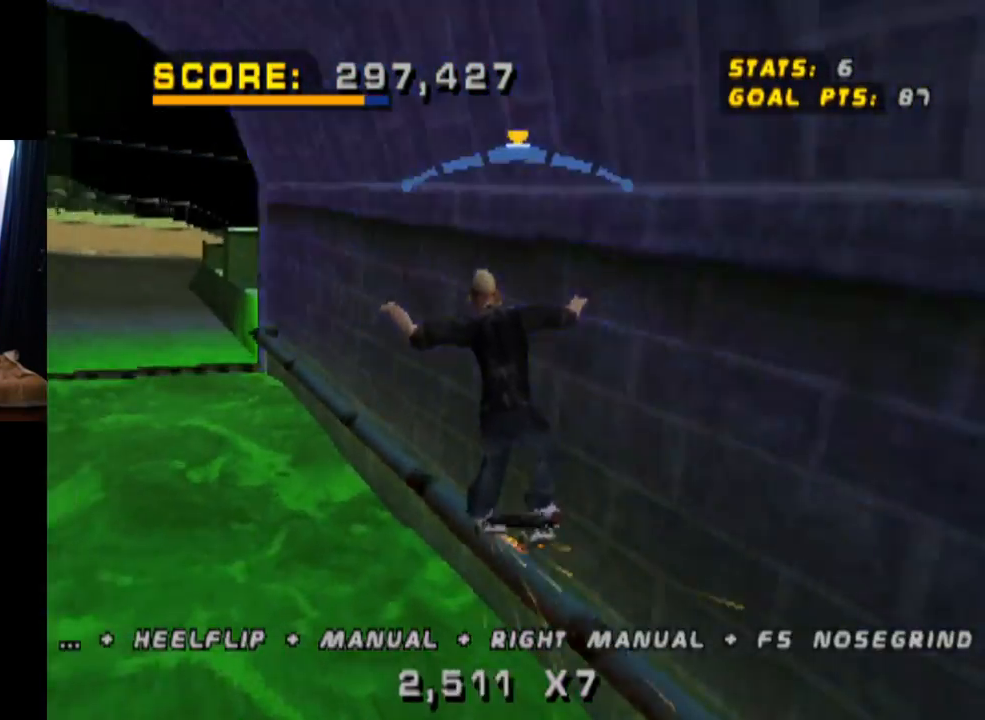
{"buttons": ["DPAD_DOWN"], "left_stick": "center", "right_stick": "center", "events": [[34, "SQUARE", "down"], [67, "R1", "down"], [217, "SQUARE", "up"], [301, "DPAD_DOWN", "up"], [417, "DPAD_DOWN", "down"], [484, "R1", "up"]]}
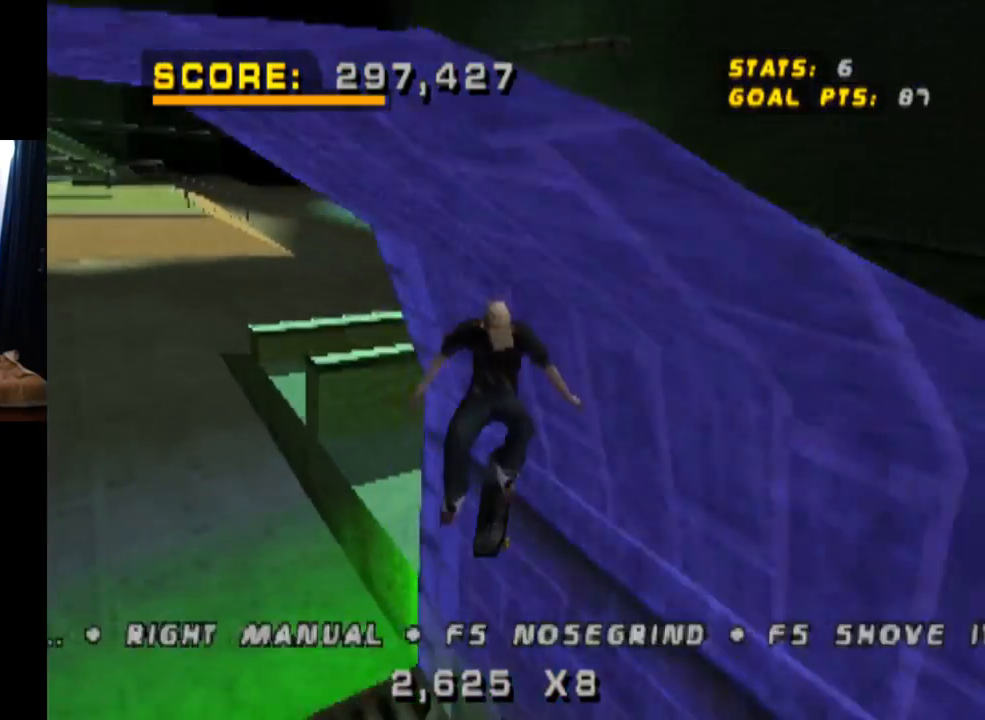
{"buttons": ["CROSS", "DPAD_UP"], "left_stick": "center", "right_stick": "center", "events": [[83, "DPAD_DOWN", "up"], [117, "DPAD_UP", "down"], [183, "CROSS", "down"], [217, "DPAD_UP", "up"], [284, "DPAD_DOWN", "down"], [367, "DPAD_RIGHT", "down"], [400, "DPAD_DOWN", "up"], [417, "DPAD_RIGHT", "up"], [417, "DPAD_UP", "down"]]}
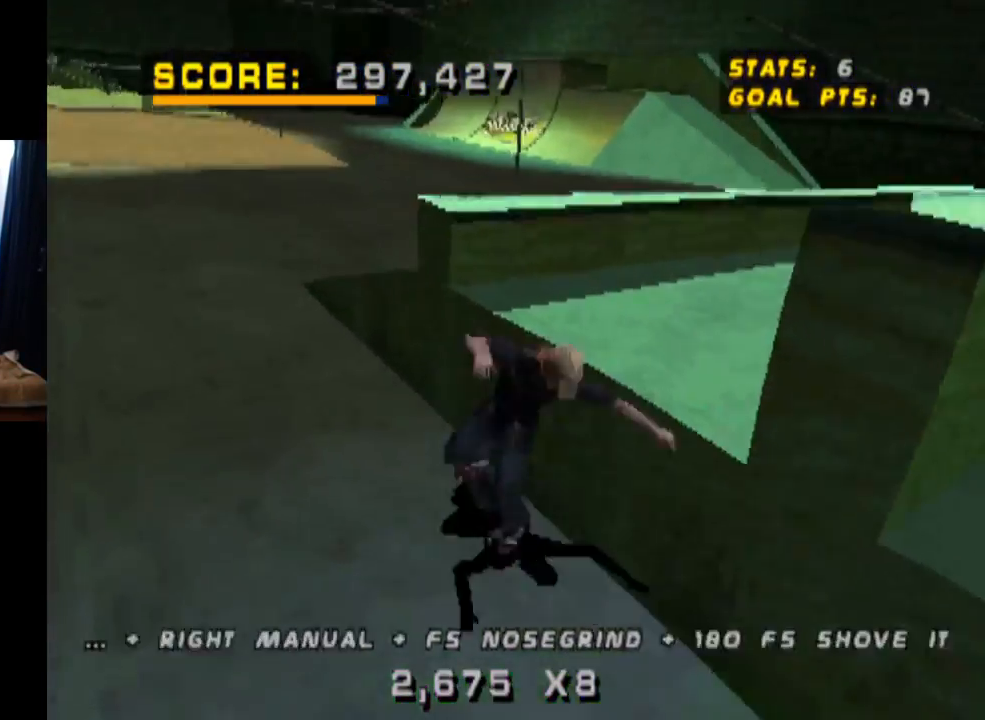
{"buttons": ["L1"], "left_stick": "center", "right_stick": "center", "events": [[34, "DPAD_UP", "up"], [117, "DPAD_DOWN", "down"], [117, "DPAD_RIGHT", "down"], [184, "SQUARE", "down"], [217, "CROSS", "up"], [217, "L1", "down"], [417, "SQUARE", "up"], [434, "DPAD_DOWN", "up"], [468, "DPAD_RIGHT", "up"]]}
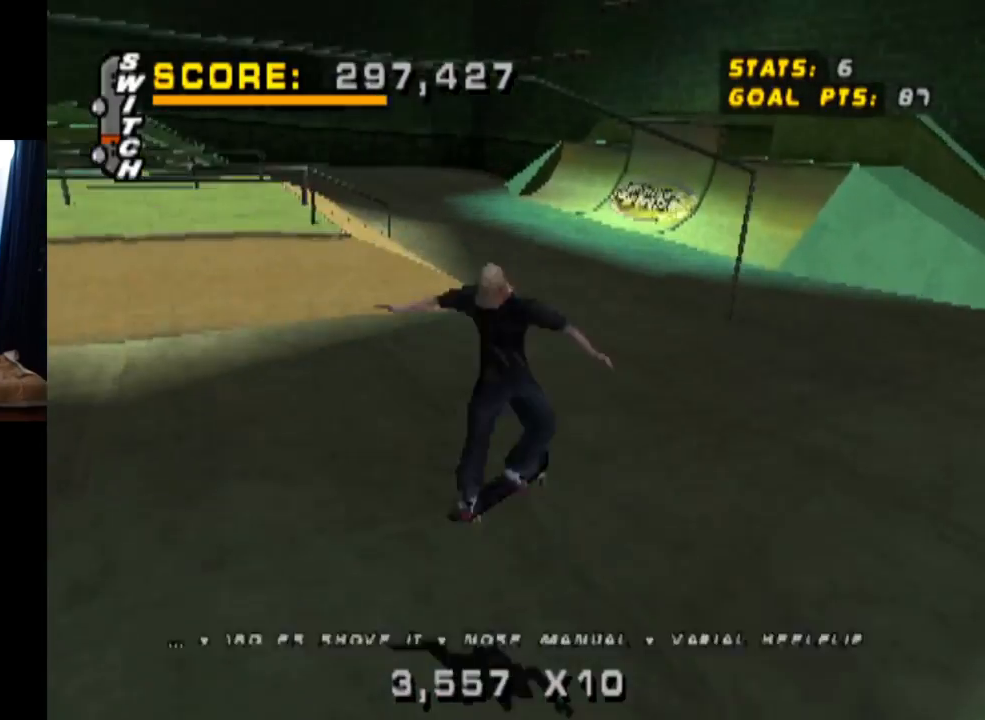
{"buttons": ["CROSS", "DPAD_DOWN", "DPAD_RIGHT"], "left_stick": "center", "right_stick": "center", "events": [[83, "DPAD_DOWN", "down"], [183, "L1", "up"], [233, "CROSS", "down"], [250, "DPAD_DOWN", "up"], [284, "DPAD_UP", "down"], [384, "DPAD_UP", "up"], [434, "DPAD_DOWN", "down"], [484, "DPAD_RIGHT", "down"]]}
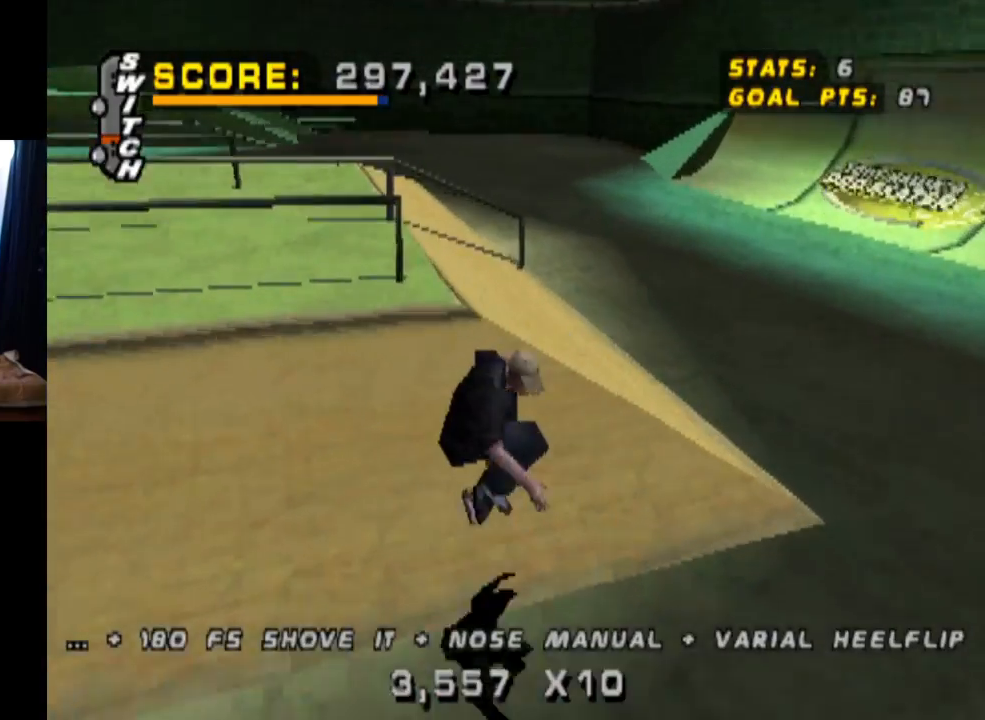
{"buttons": ["L1"], "left_stick": "center", "right_stick": "center", "events": [[84, "L1", "down"], [84, "SQUARE", "down"], [117, "CROSS", "up"], [284, "SQUARE", "up"], [334, "DPAD_DOWN", "up"], [384, "DPAD_RIGHT", "up"]]}
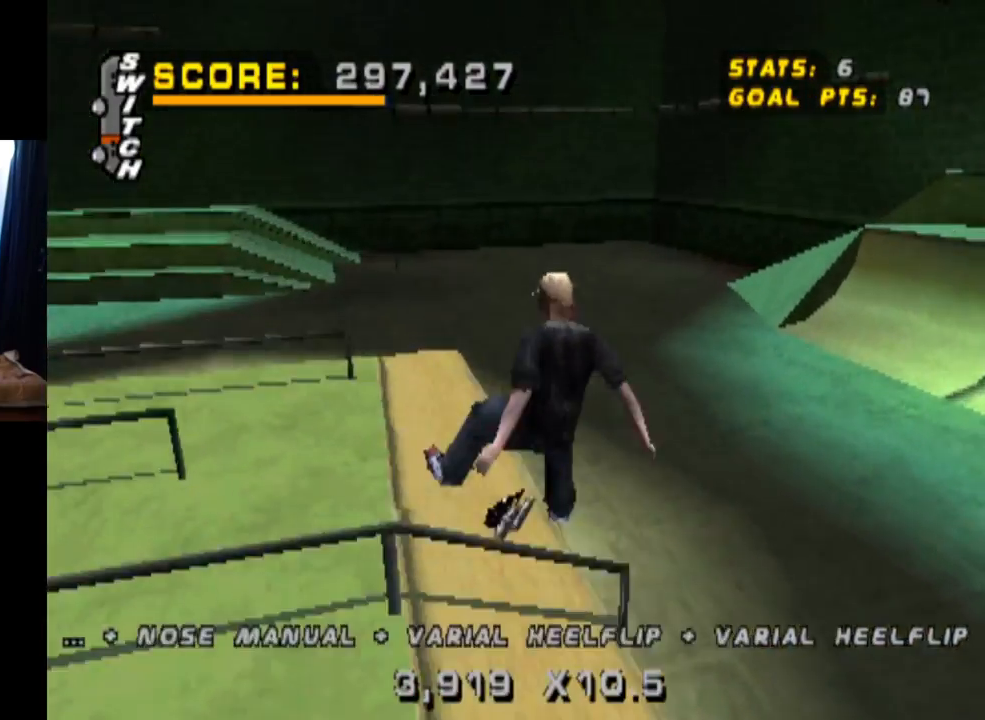
{"buttons": ["CROSS", "L1"], "left_stick": "center", "right_stick": "center", "events": [[33, "DPAD_RIGHT", "down"], [284, "DPAD_RIGHT", "up"], [367, "CROSS", "down"], [384, "DPAD_UP", "down"], [484, "DPAD_UP", "up"]]}
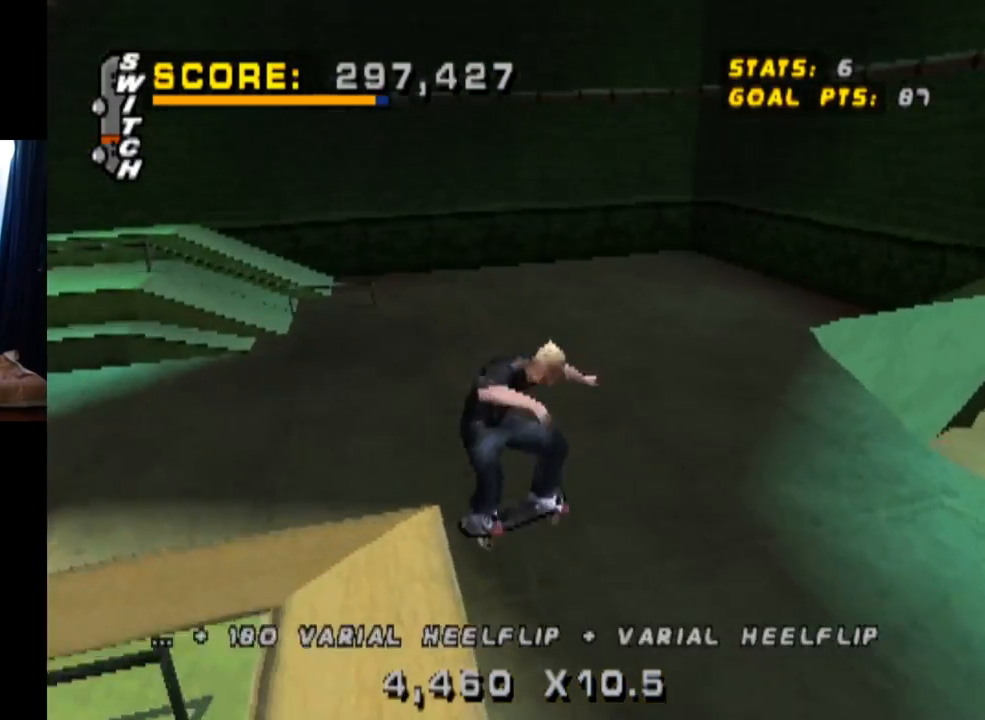
{"buttons": ["CROSS", "DPAD_DOWN", "DPAD_LEFT"], "left_stick": "center", "right_stick": "center", "events": [[34, "DPAD_DOWN", "down"], [67, "L1", "up"], [167, "DPAD_DOWN", "up"], [217, "DPAD_UP", "down"], [317, "DPAD_LEFT", "down"], [334, "DPAD_DOWN", "down"], [334, "DPAD_UP", "up"]]}
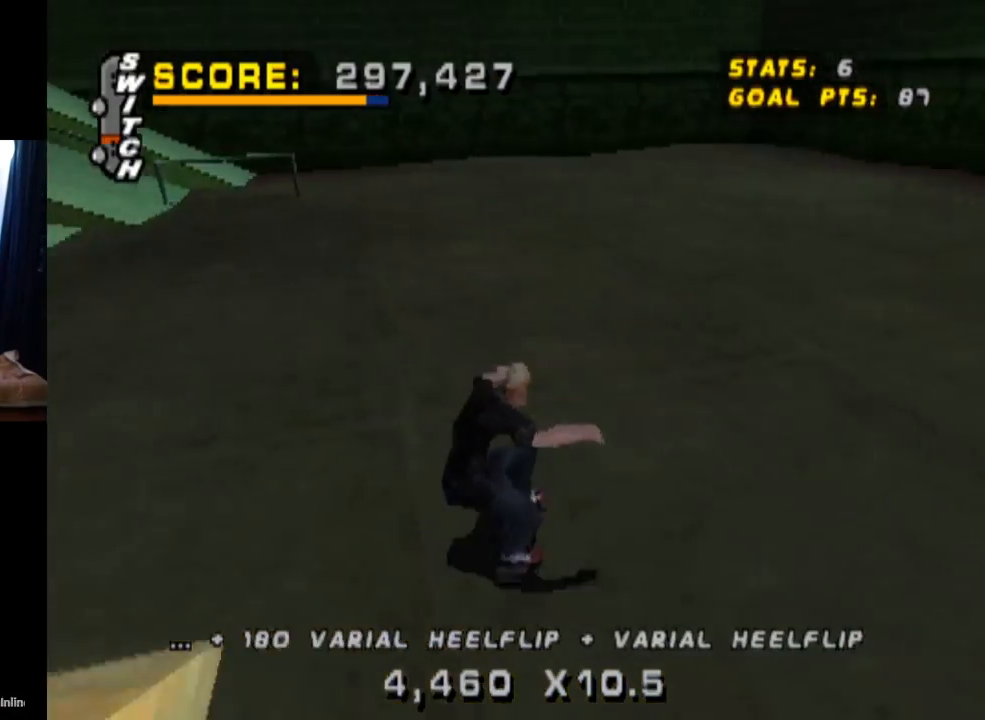
{"buttons": ["CROSS"], "left_stick": "center", "right_stick": "center", "events": [[33, "DPAD_DOWN", "up"], [367, "DPAD_LEFT", "up"]]}
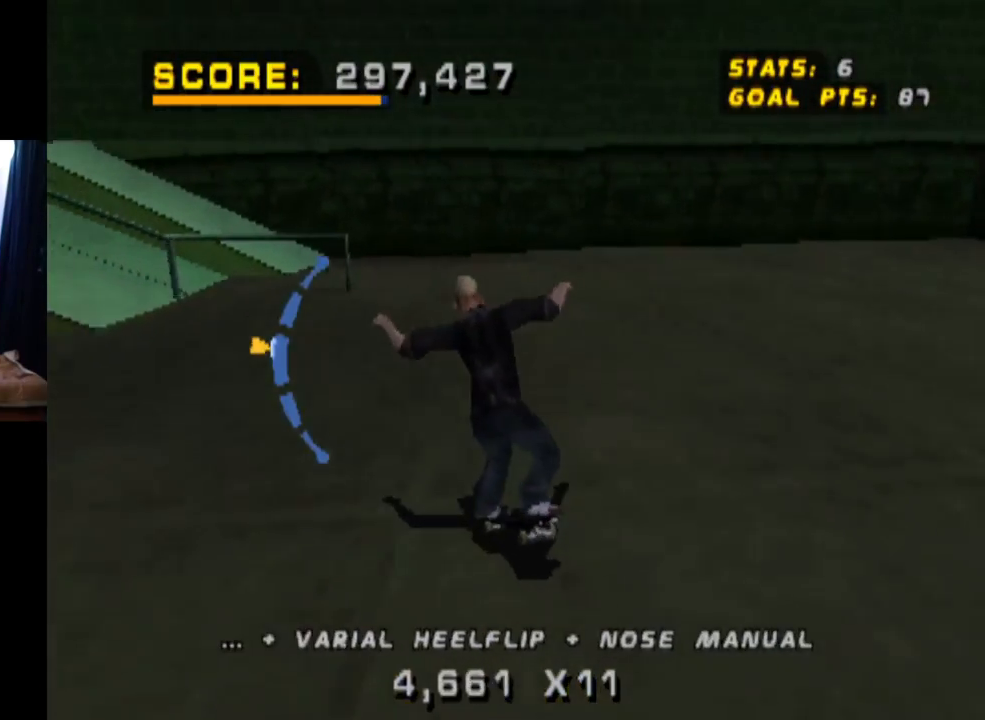
{"buttons": ["TRIANGLE"], "left_stick": "center", "right_stick": "center", "events": [[234, "DPAD_DOWN", "down"], [234, "DPAD_LEFT", "down"], [417, "DPAD_DOWN", "up"], [417, "TRIANGLE", "down"], [434, "DPAD_LEFT", "up"], [468, "CROSS", "up"]]}
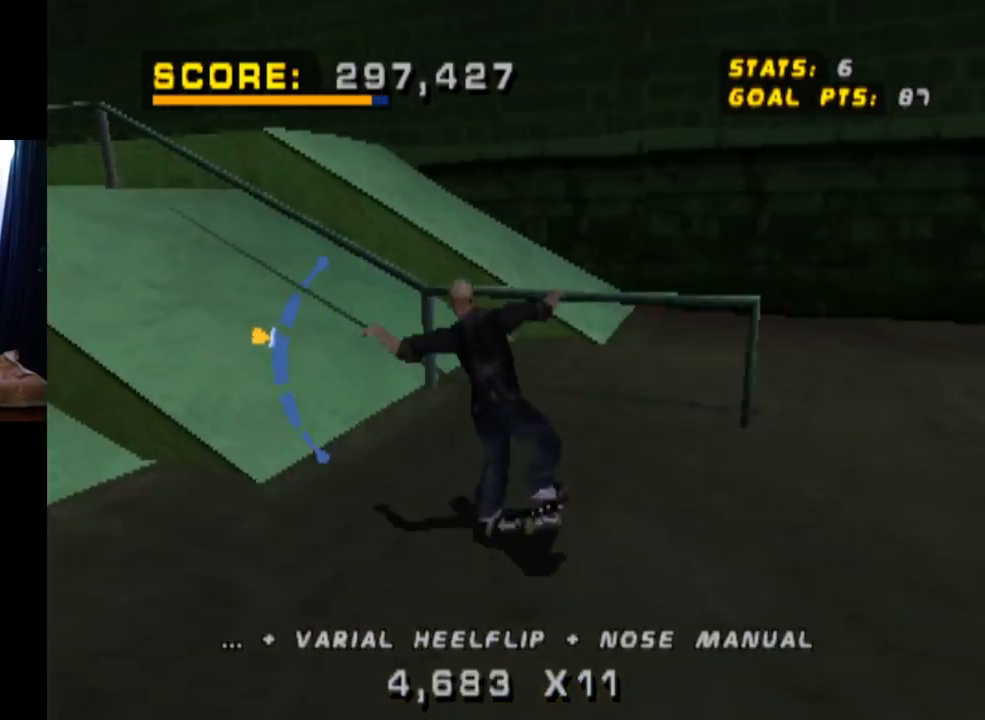
{"buttons": ["CROSS", "TRIANGLE", "DPAD_UP"], "left_stick": "center", "right_stick": "center", "events": [[83, "DPAD_UP", "down"], [217, "DPAD_UP", "up"], [317, "DPAD_DOWN", "down"], [417, "CROSS", "down"], [417, "DPAD_DOWN", "up"], [434, "DPAD_UP", "down"]]}
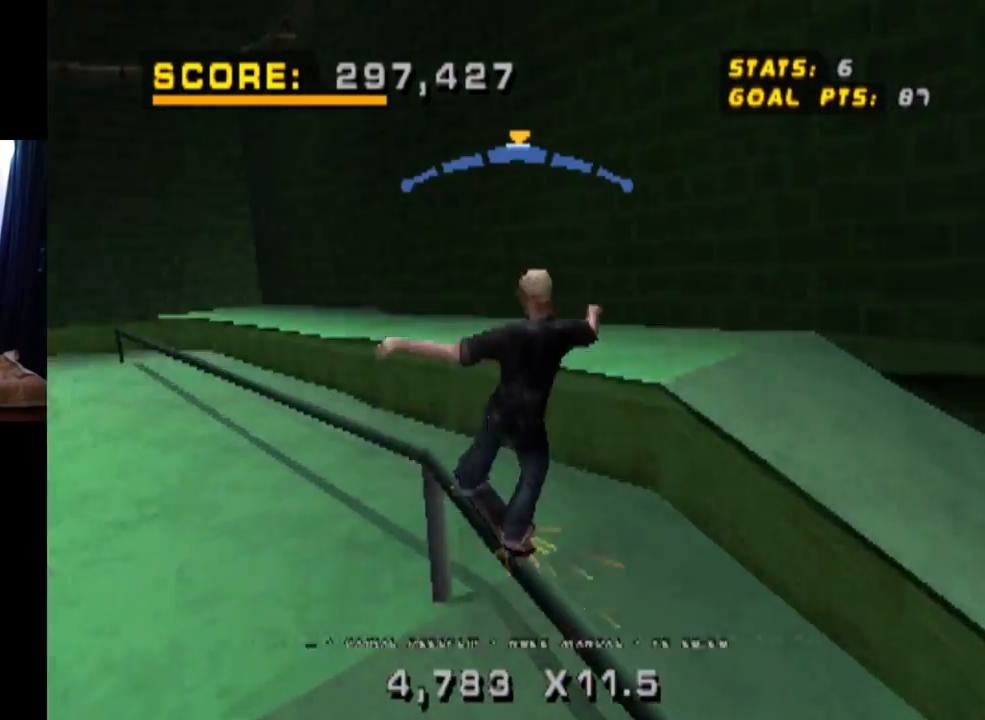
{"buttons": ["CROSS", "TRIANGLE", "DPAD_UP"], "left_stick": "center", "right_stick": "center", "events": [[67, "DPAD_UP", "up"], [217, "DPAD_UP", "down"], [267, "CROSS", "up"], [284, "DPAD_UP", "up"], [434, "DPAD_UP", "down"], [468, "CROSS", "down"]]}
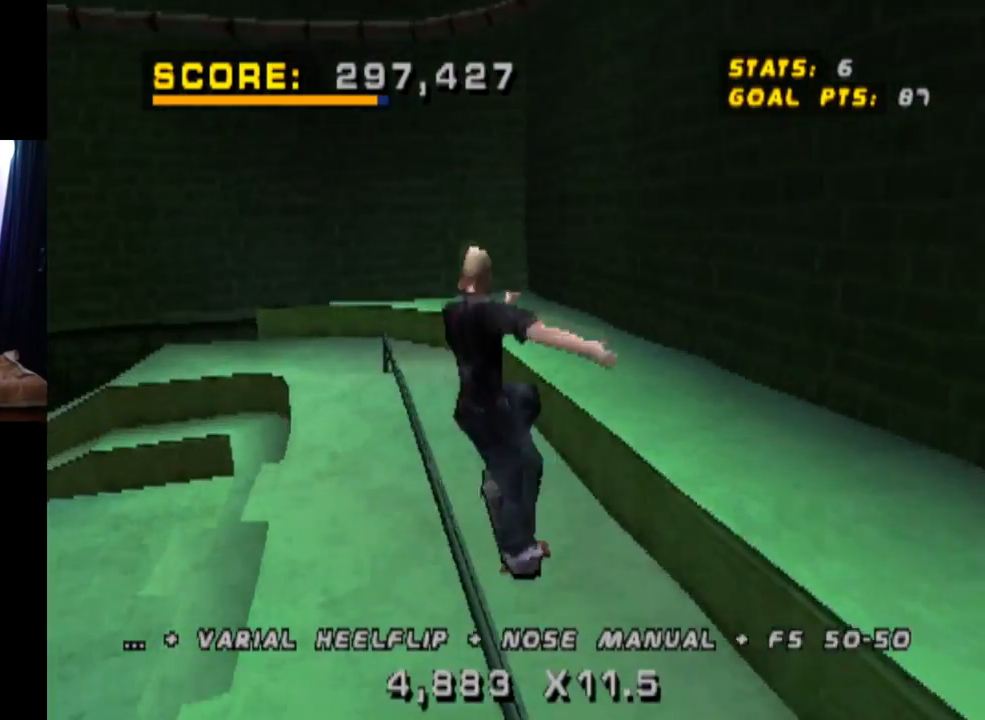
{"buttons": ["CROSS", "TRIANGLE", "DPAD_DOWN"], "left_stick": "center", "right_stick": "center", "events": [[33, "DPAD_UP", "up"], [217, "DPAD_DOWN", "down"], [317, "DPAD_DOWN", "up"], [334, "DPAD_UP", "down"], [467, "DPAD_UP", "up"], [484, "DPAD_DOWN", "down"]]}
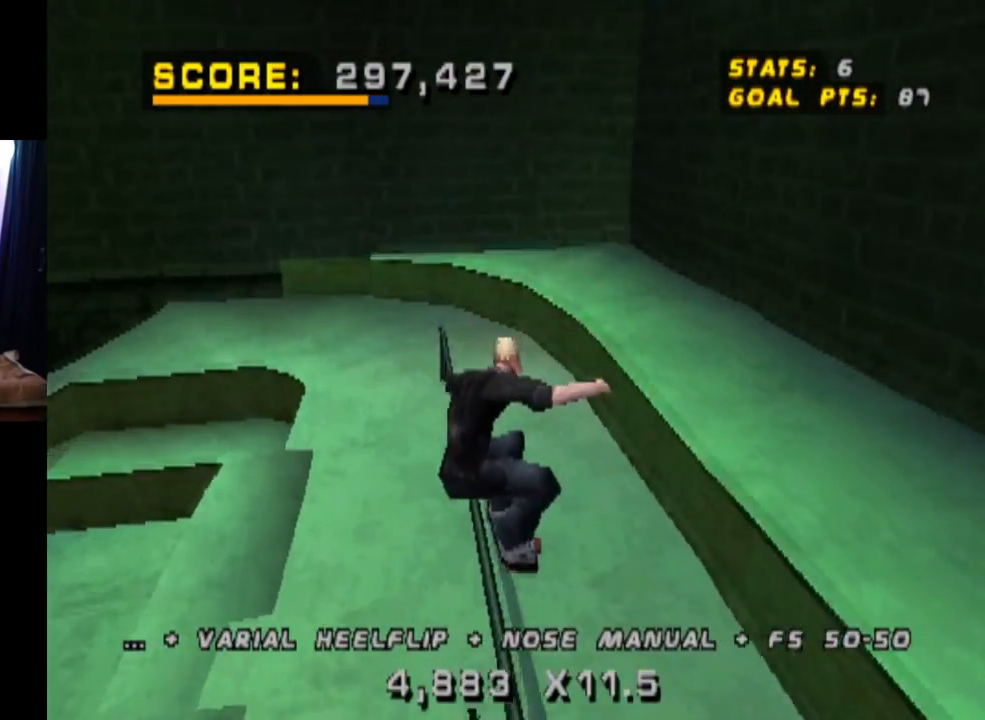
{"buttons": ["CROSS", "TRIANGLE", "L1"], "left_stick": "center", "right_stick": "center", "events": [[67, "DPAD_LEFT", "down"], [134, "L1", "down"], [184, "CROSS", "up"], [367, "CROSS", "down"], [367, "DPAD_DOWN", "up"], [468, "DPAD_LEFT", "up"]]}
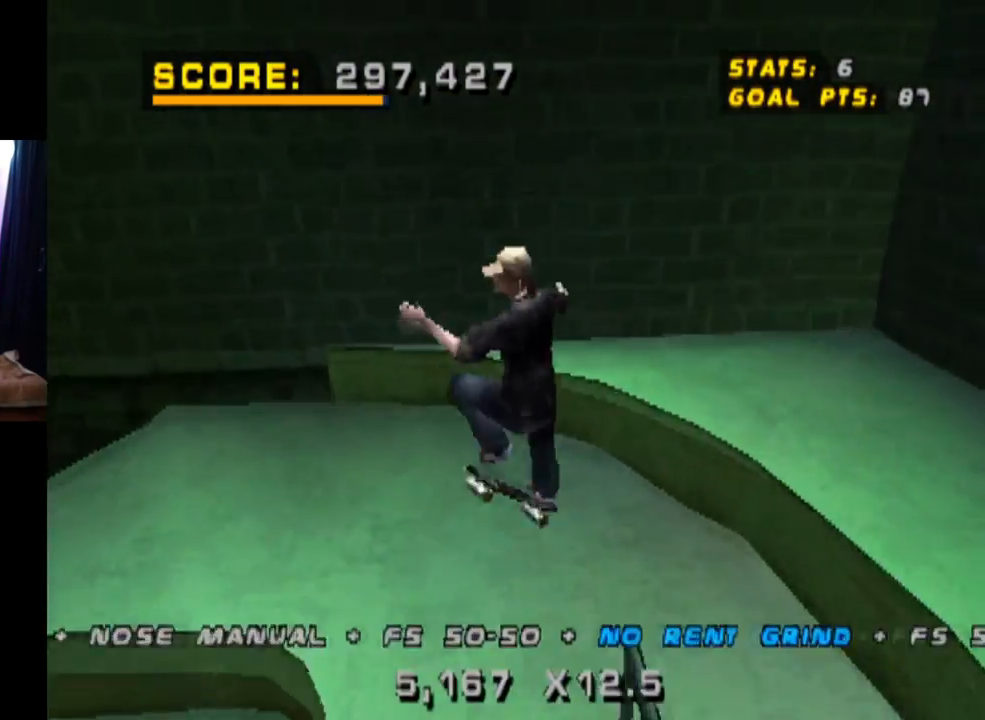
{"buttons": ["TRIANGLE", "DPAD_DOWN"], "left_stick": "center", "right_stick": "center", "events": [[83, "DPAD_DOWN", "down"], [167, "TRIANGLE", "up"], [217, "CROSS", "up"], [217, "DPAD_DOWN", "up"], [233, "L1", "up"], [300, "DPAD_UP", "down"], [384, "TRIANGLE", "down"], [417, "DPAD_UP", "up"], [450, "DPAD_DOWN", "down"]]}
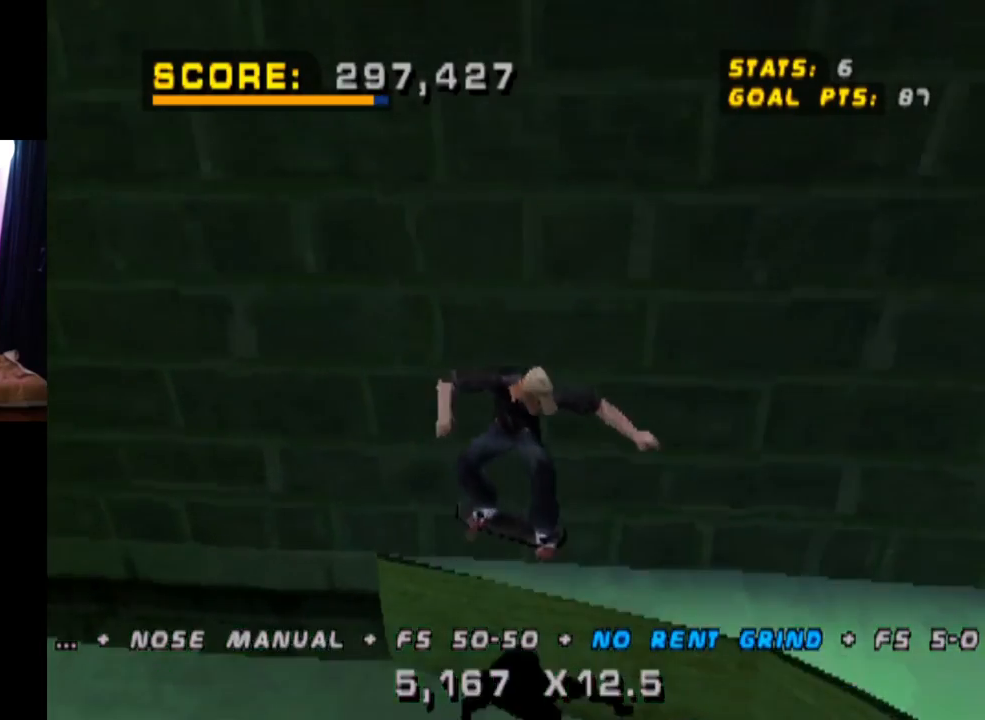
{"buttons": [], "left_stick": "center", "right_stick": "center", "events": [[84, "DPAD_DOWN", "up"], [84, "DPAD_LEFT", "down"], [84, "DPAD_UP", "down"], [117, "DPAD_LEFT", "up"], [217, "DPAD_UP", "up"], [267, "DPAD_DOWN", "down"], [367, "DPAD_DOWN", "up"], [384, "DPAD_UP", "down"], [434, "TRIANGLE", "up"], [484, "DPAD_UP", "up"]]}
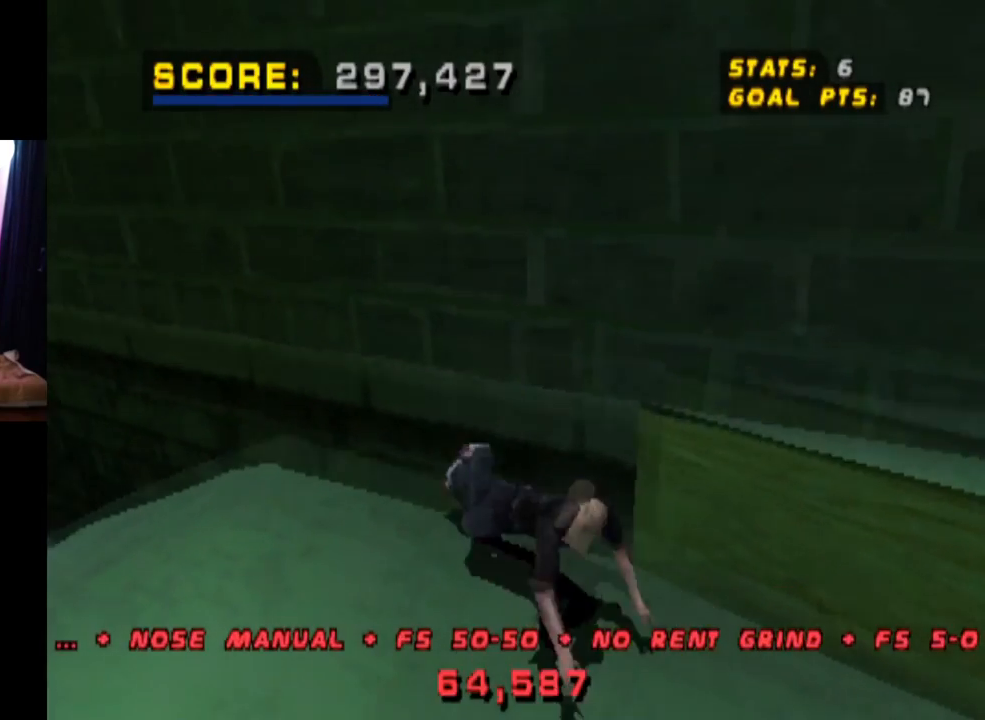
{"buttons": [], "left_stick": "center", "right_stick": "center", "events": []}
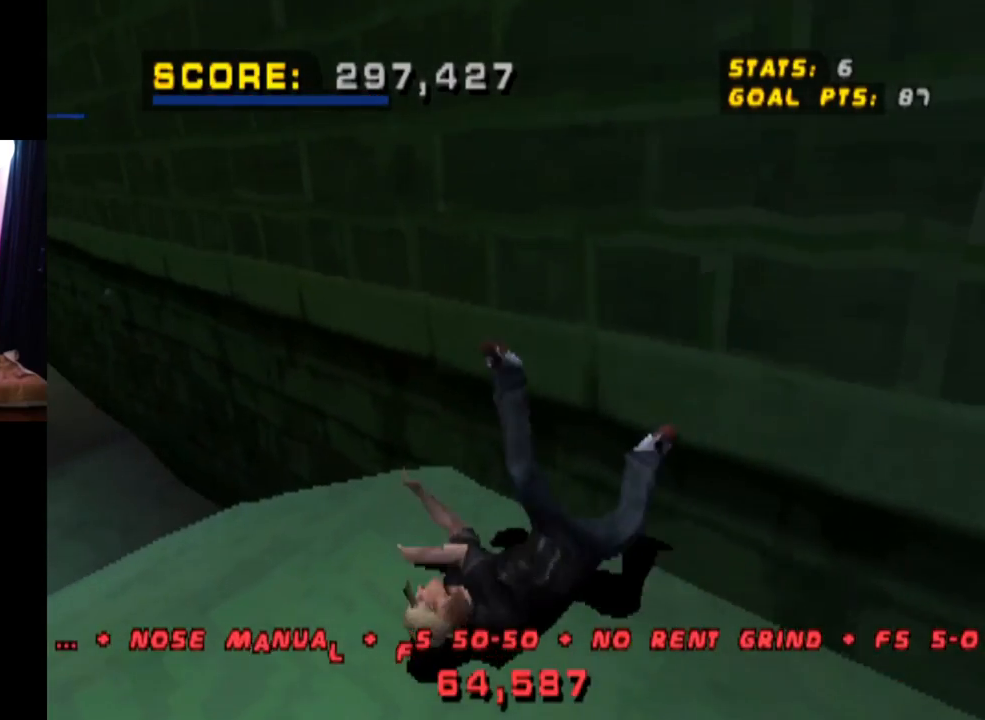
{"buttons": [], "left_stick": "center", "right_stick": "center", "events": []}
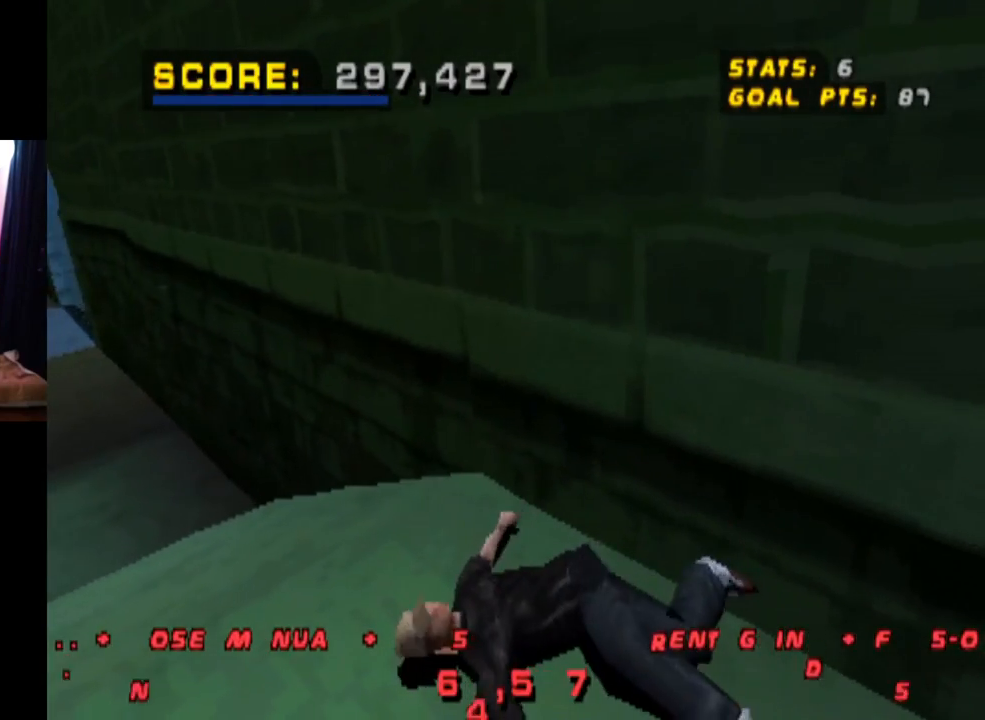
{"buttons": [], "left_stick": "center", "right_stick": "center", "events": []}
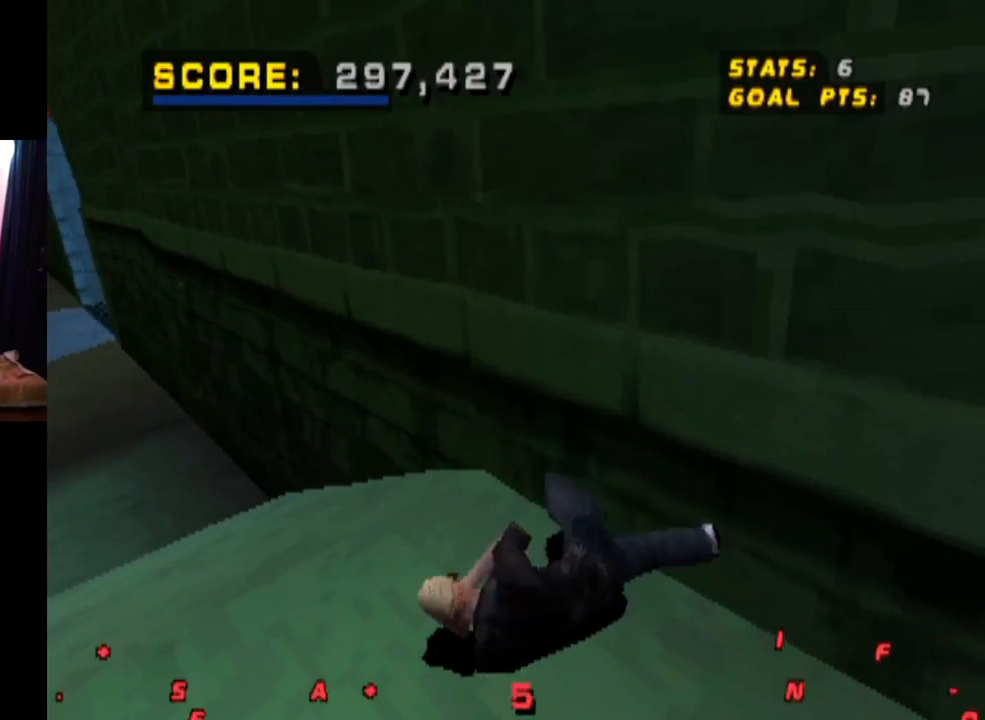
{"buttons": [], "left_stick": "center", "right_stick": "center", "events": []}
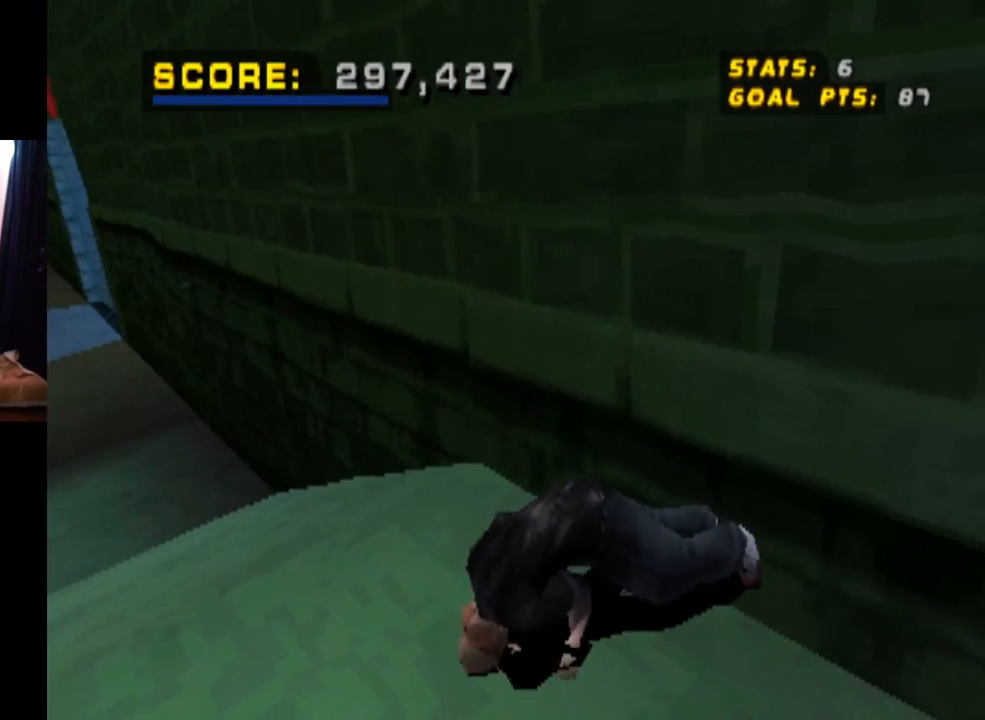
{"buttons": [], "left_stick": "center", "right_stick": "center", "events": []}
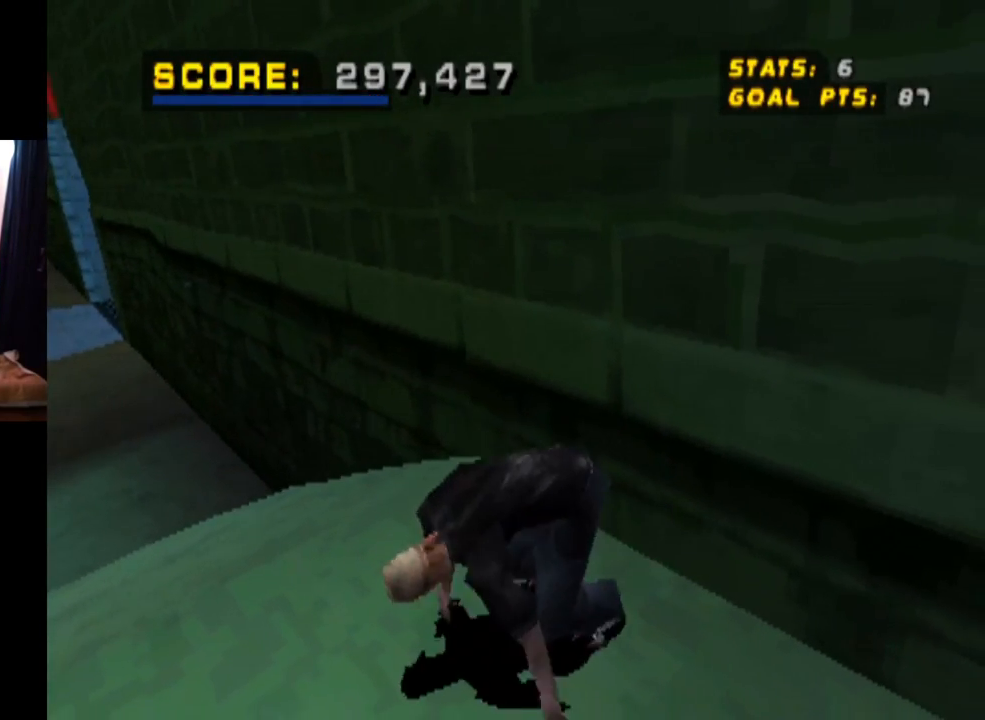
{"buttons": [], "left_stick": "center", "right_stick": "center", "events": []}
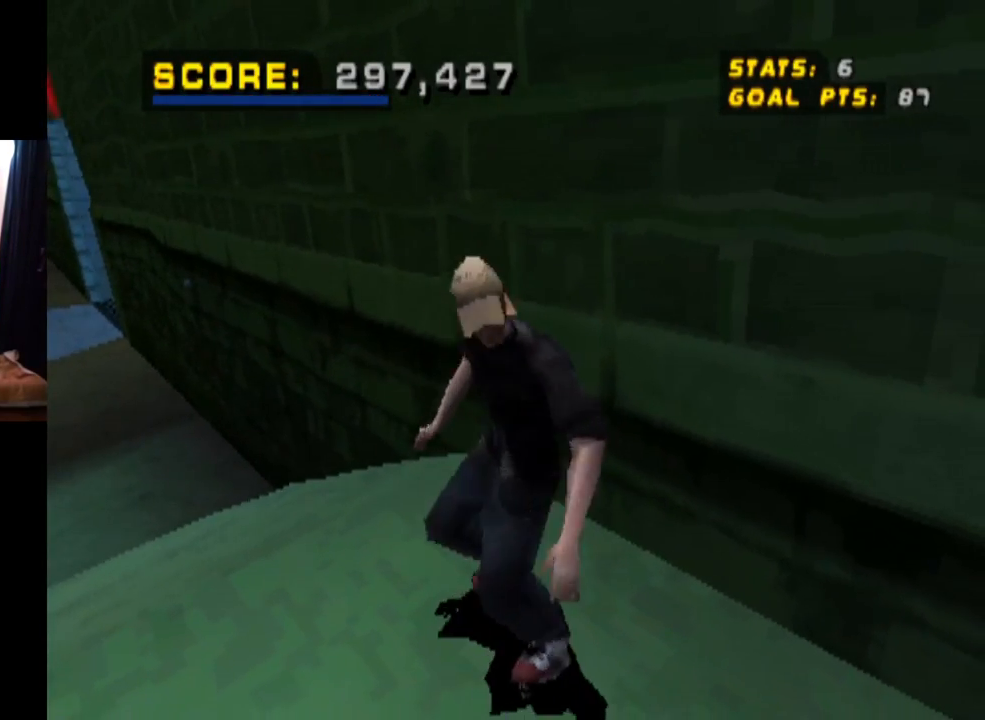
{"buttons": [], "left_stick": "center", "right_stick": "center", "events": []}
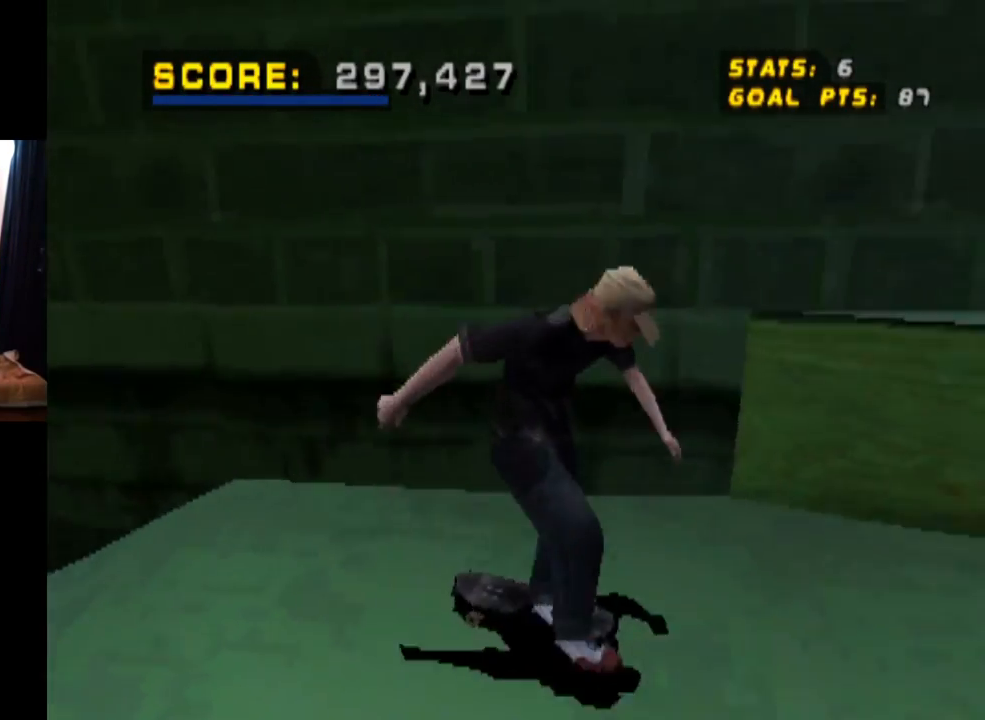
{"buttons": [], "left_stick": "center", "right_stick": "center", "events": []}
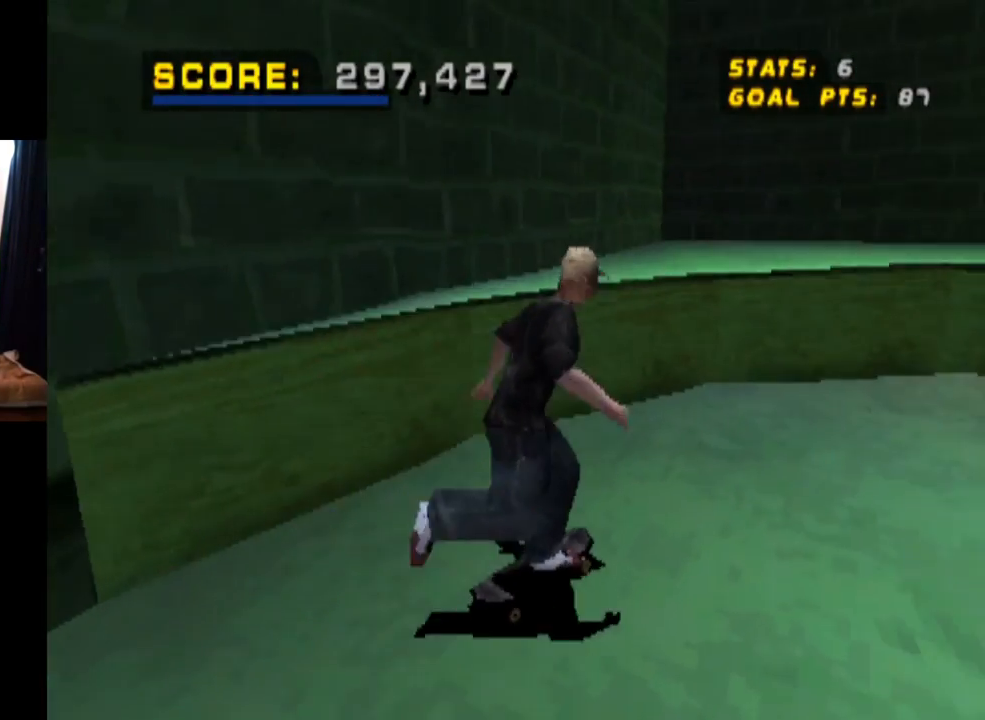
{"buttons": ["CROSS", "DPAD_RIGHT"], "left_stick": "center", "right_stick": "center", "events": [[234, "CROSS", "down"], [267, "DPAD_RIGHT", "down"]]}
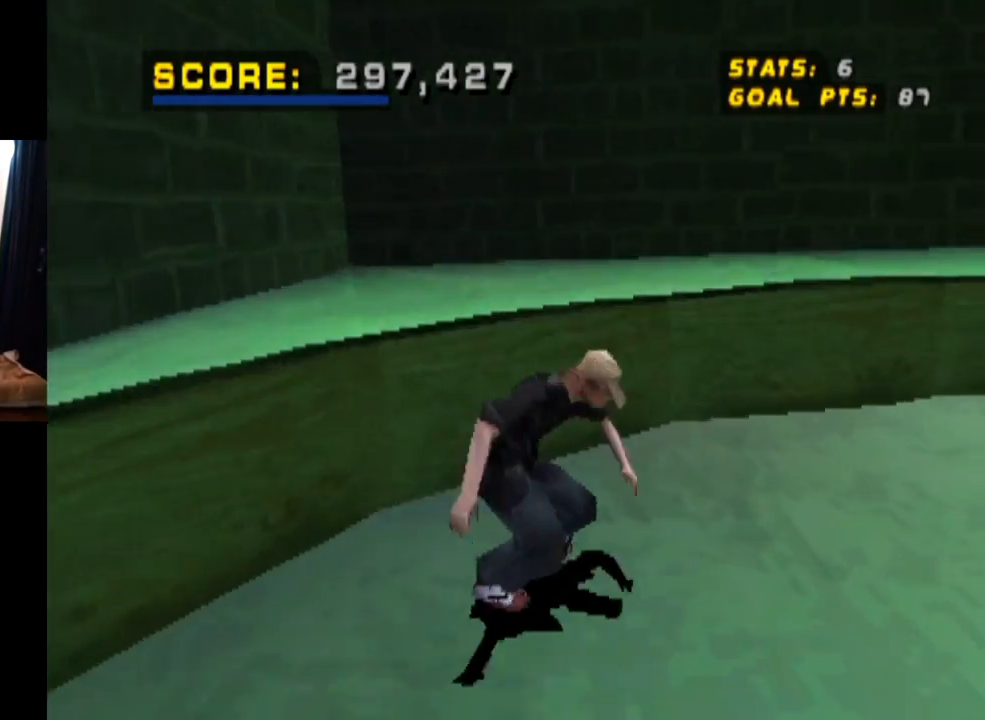
{"buttons": ["TRIANGLE"], "left_stick": "center", "right_stick": "center", "events": [[100, "DPAD_RIGHT", "up"], [133, "TRIANGLE", "down"], [150, "CROSS", "up"], [217, "DPAD_RIGHT", "down"], [350, "DPAD_RIGHT", "up"]]}